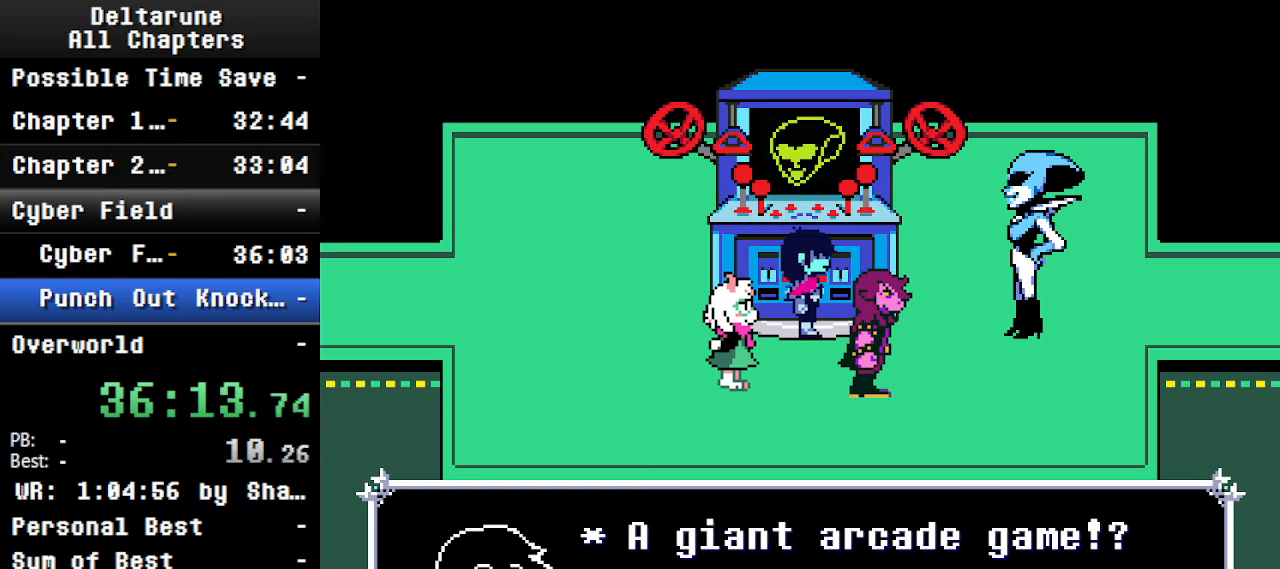
Gameplay with keyboard; each line is a JSON object with the keys held at the frame after it. "events" lists presses ("down") and releases ("up") of "c", "ctrl", "down", "left", "return", "right", "shift", "up", "x" and "z" between this image and that frame as [ms after this image, input, new state], when the widget could be followed in between. No other keys are recorded. Mouse input is not recorded.
{"keys": [], "events": [[34, "z", "down"], [67, "ctrl", "up"], [67, "return", "down"], [67, "shift", "up"], [67, "z", "up"], [134, "return", "up"], [134, "up", "up"], [200, "ctrl", "down"], [300, "shift", "down"], [367, "z", "down"], [467, "ctrl", "up"], [467, "shift", "up"], [467, "z", "up"]]}
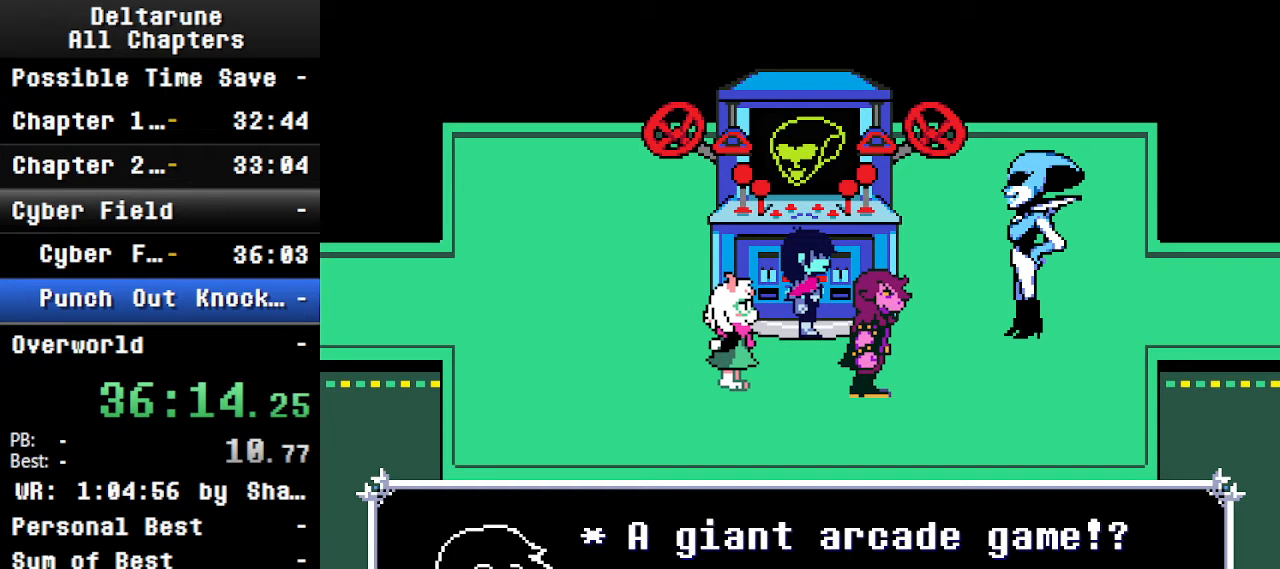
{"keys": [], "events": []}
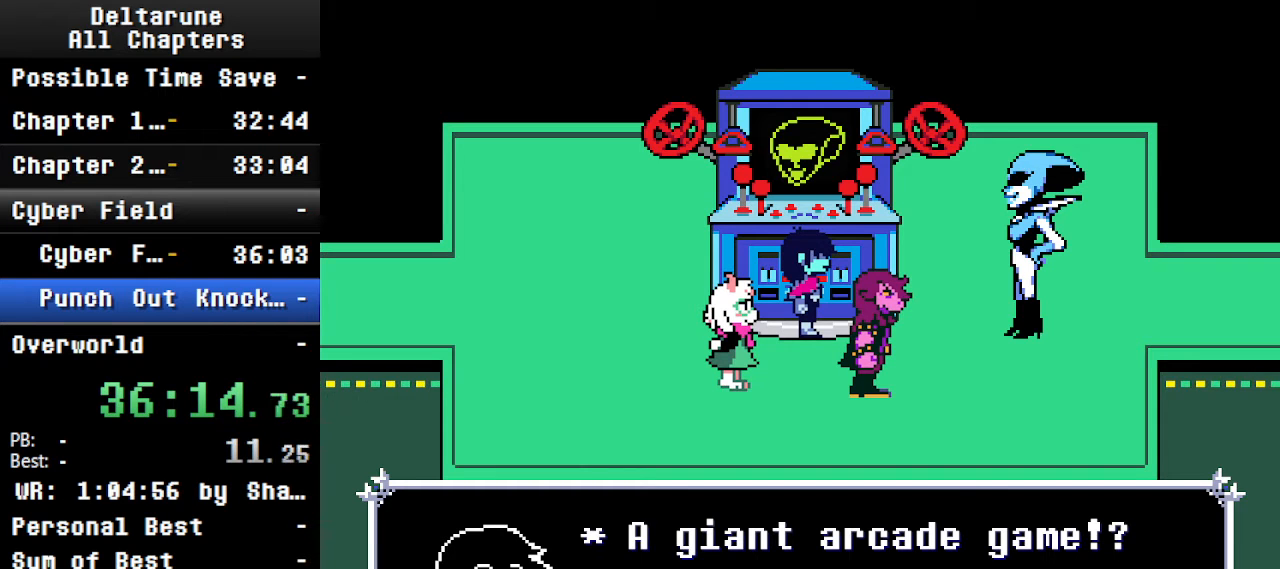
{"keys": [], "events": [[267, "z", "down"], [467, "z", "up"]]}
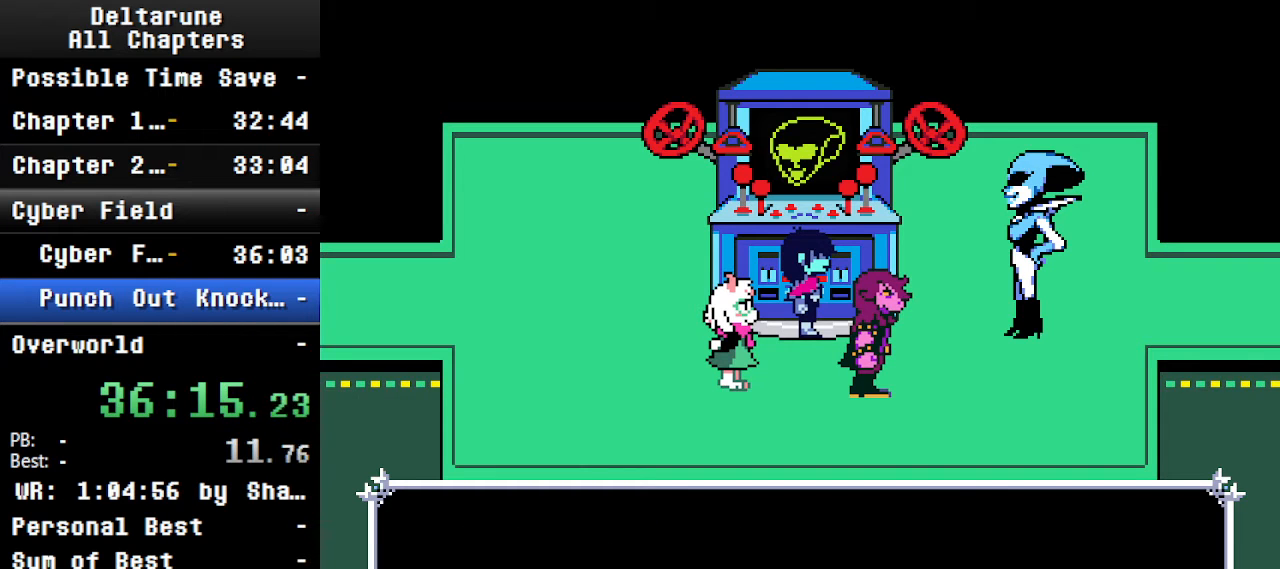
{"keys": ["ctrl", "shift"], "events": [[400, "z", "down"], [434, "z", "up"], [467, "ctrl", "down"], [467, "shift", "down"]]}
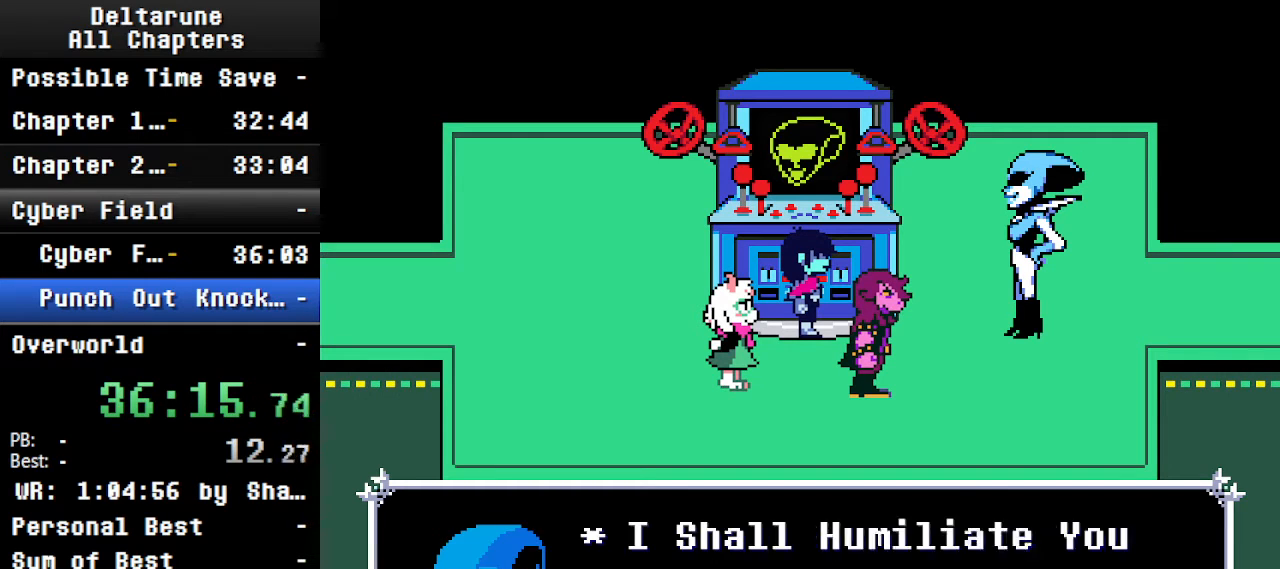
{"keys": ["ctrl", "shift"], "events": [[234, "shift", "up"], [267, "ctrl", "up"], [367, "ctrl", "down"], [367, "shift", "down"]]}
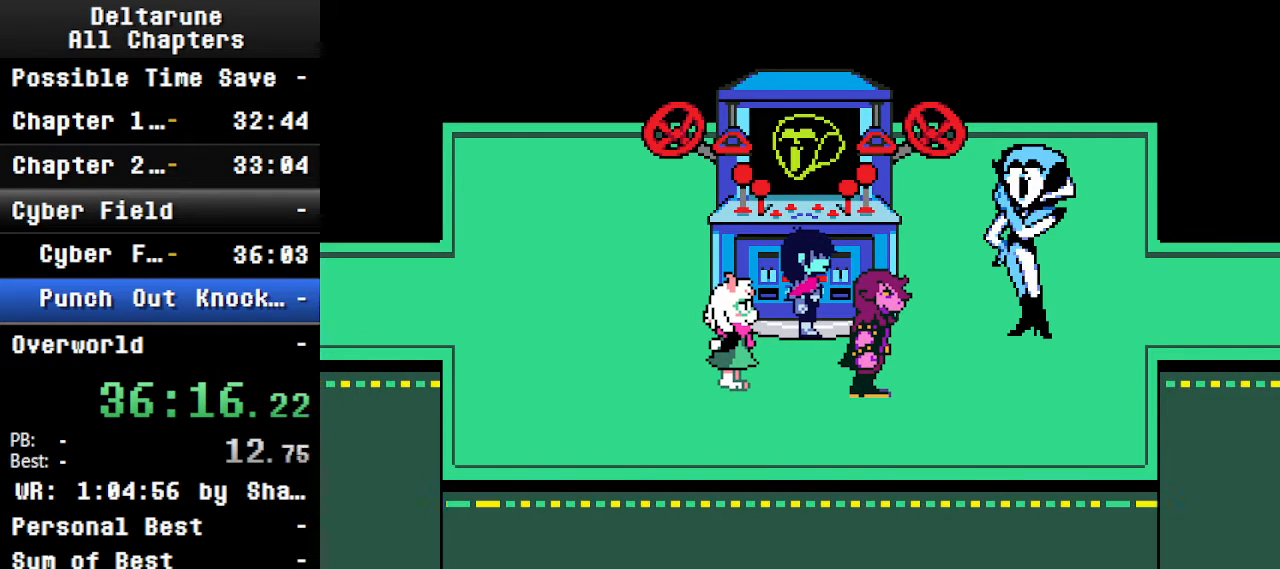
{"keys": ["ctrl", "shift", "up", "z"], "events": [[234, "up", "down"], [234, "z", "down"], [334, "z", "up"], [400, "return", "down"], [434, "return", "up"], [434, "z", "down"]]}
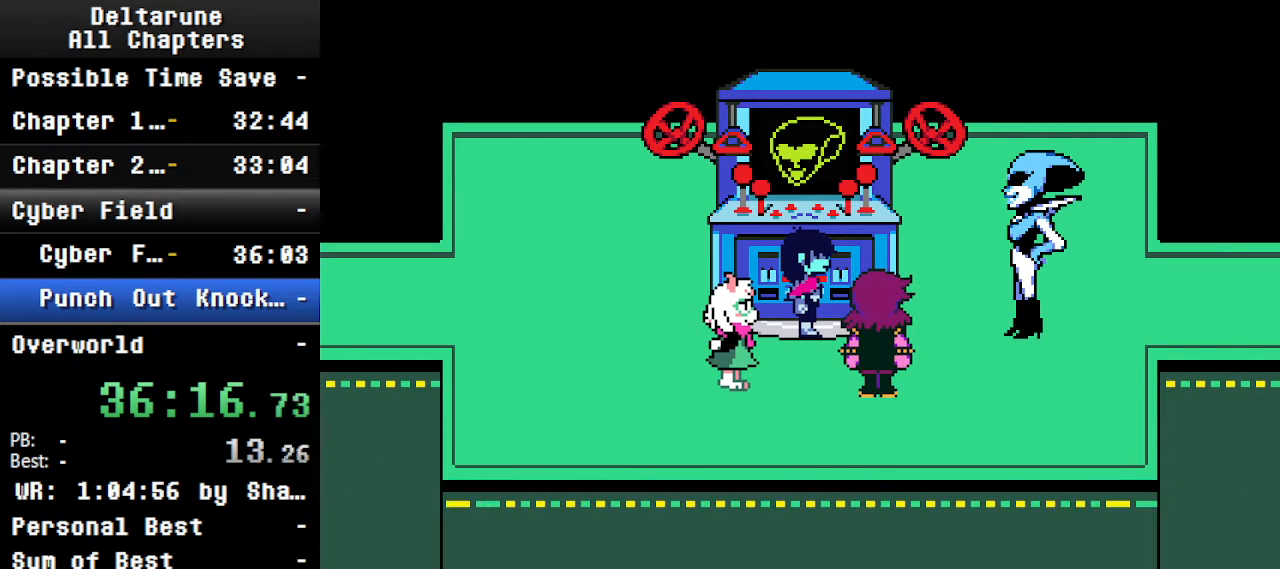
{"keys": ["ctrl", "return", "shift", "up", "z"], "events": [[34, "return", "down"], [34, "z", "up"], [134, "z", "down"], [234, "z", "up"], [267, "return", "up"], [334, "return", "down"], [334, "z", "down"], [400, "return", "up"], [400, "z", "up"], [500, "return", "down"], [500, "z", "down"]]}
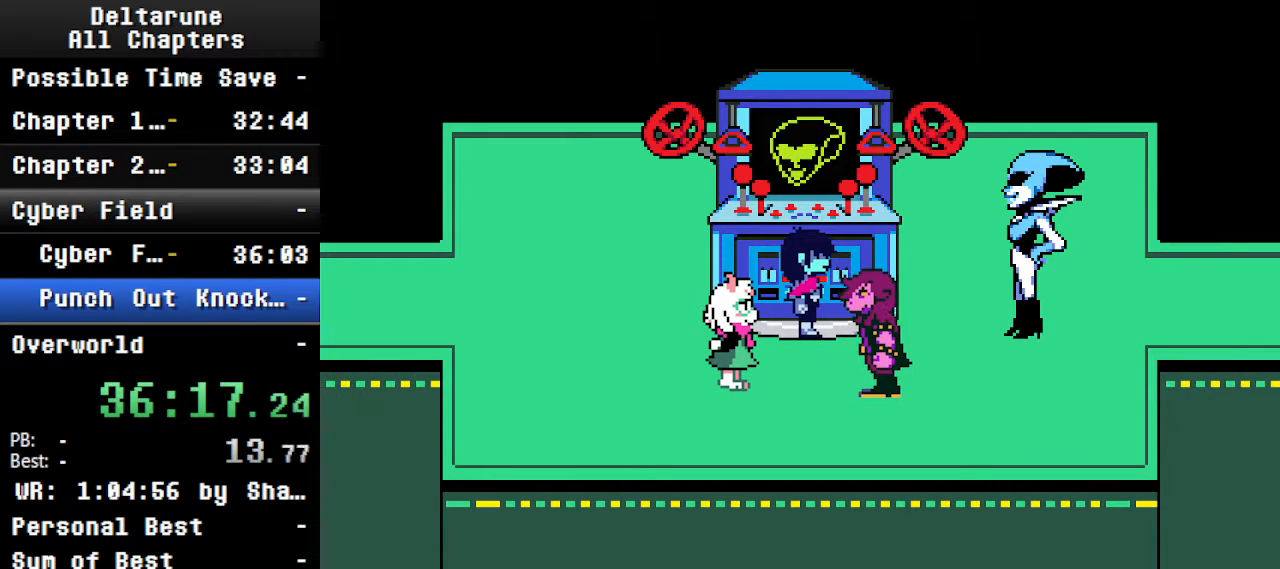
{"keys": ["ctrl", "return", "shift", "up", "z"], "events": [[100, "return", "up"], [100, "z", "up"], [200, "return", "down"], [200, "z", "down"], [300, "return", "up"], [334, "z", "up"], [434, "return", "down"], [434, "z", "down"]]}
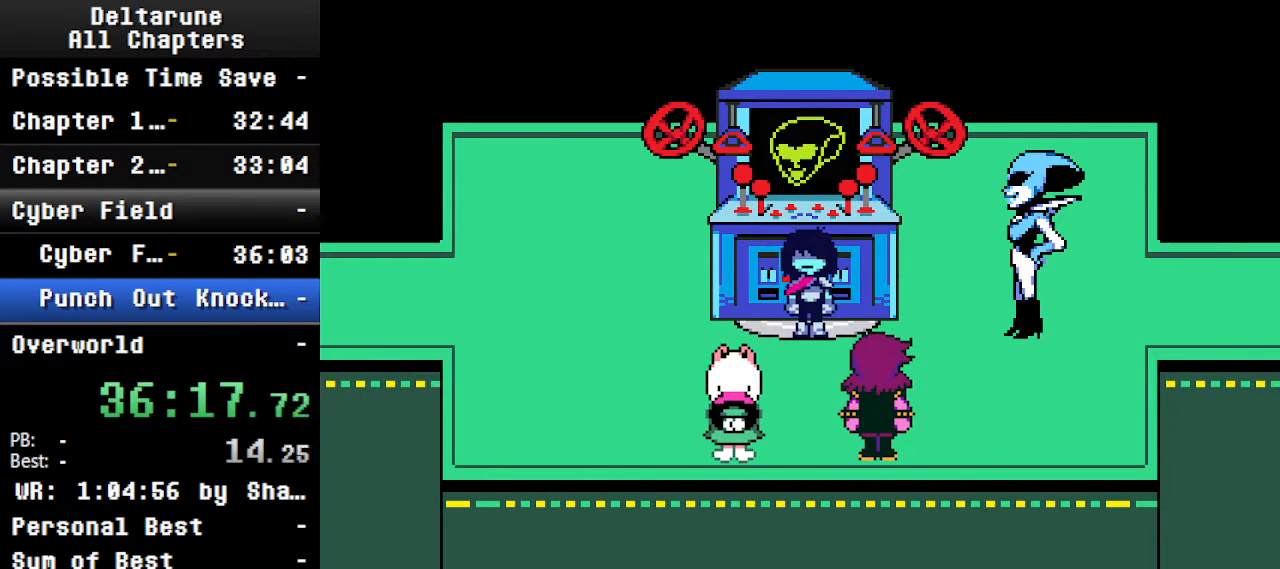
{"keys": ["ctrl", "shift"], "events": [[34, "return", "up"], [34, "z", "up"], [134, "return", "down"], [134, "z", "down"], [234, "return", "up"], [234, "z", "up"], [334, "z", "down"], [367, "return", "down"], [467, "up", "up"], [467, "z", "up"], [500, "return", "up"]]}
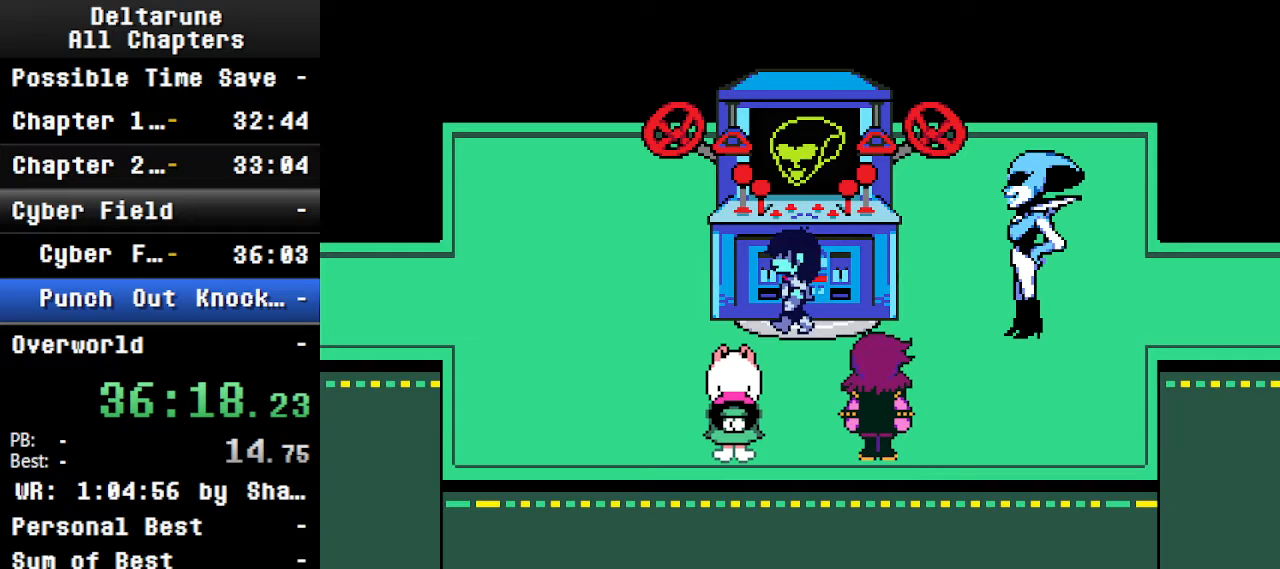
{"keys": ["ctrl", "return", "shift", "up"], "events": [[67, "z", "down"], [100, "return", "down"], [200, "z", "up"], [267, "return", "up"], [300, "up", "down"], [300, "z", "down"], [400, "return", "down"], [434, "z", "up"]]}
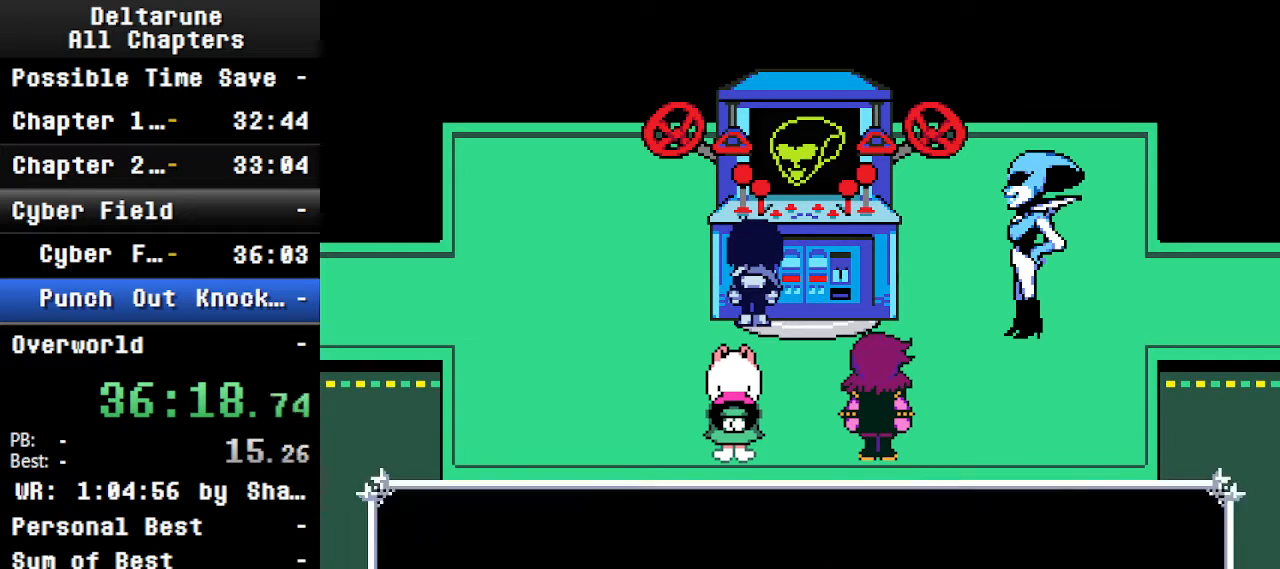
{"keys": ["ctrl", "shift"], "events": [[34, "return", "up"], [34, "z", "down"], [167, "z", "up"], [334, "return", "down"], [334, "up", "up"], [334, "z", "down"], [500, "return", "up"], [500, "z", "up"]]}
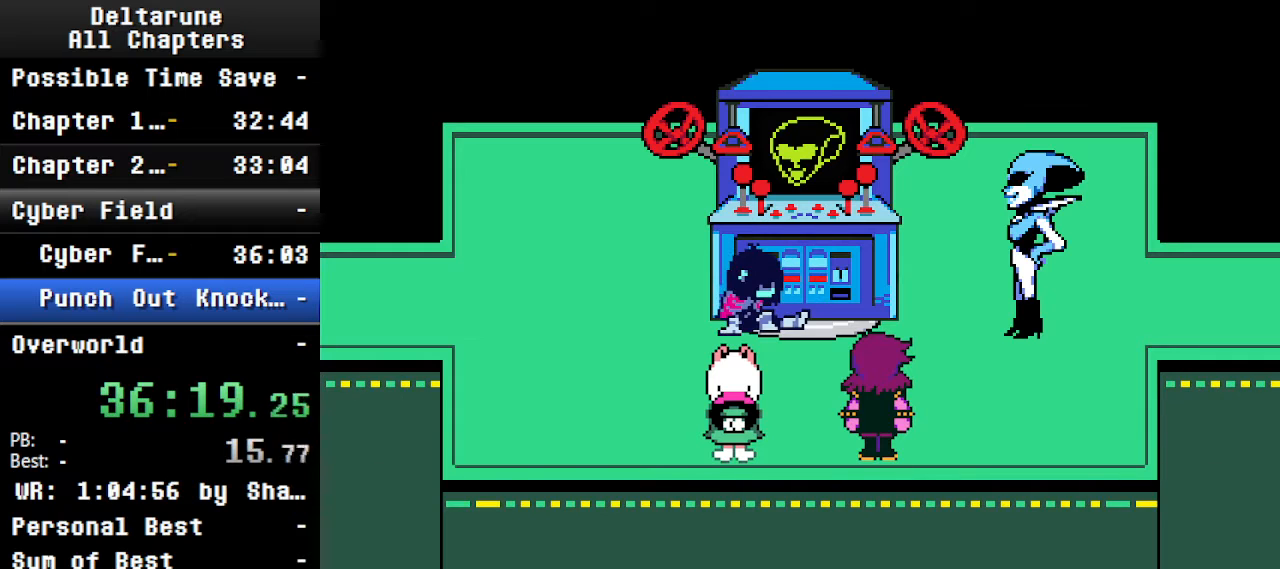
{"keys": ["ctrl", "shift"], "events": [[200, "return", "down"], [200, "z", "down"], [300, "return", "up"], [434, "z", "up"]]}
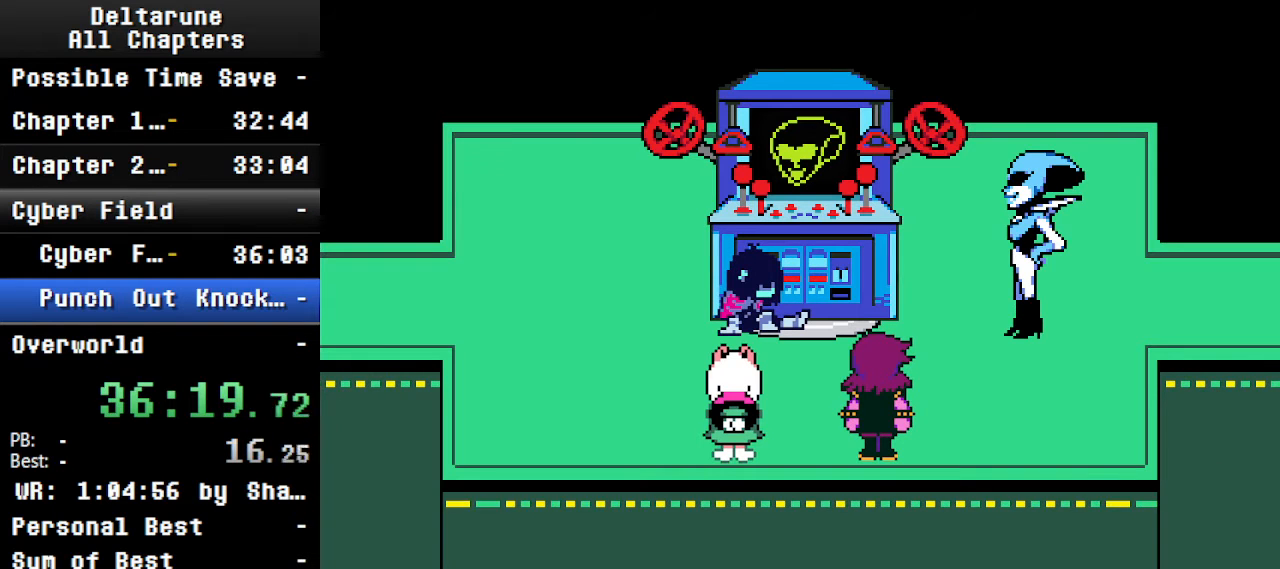
{"keys": ["ctrl", "return", "shift"], "events": [[34, "return", "down"], [134, "return", "up"], [134, "z", "down"], [234, "z", "up"], [267, "return", "down"], [334, "return", "up"], [467, "return", "down"]]}
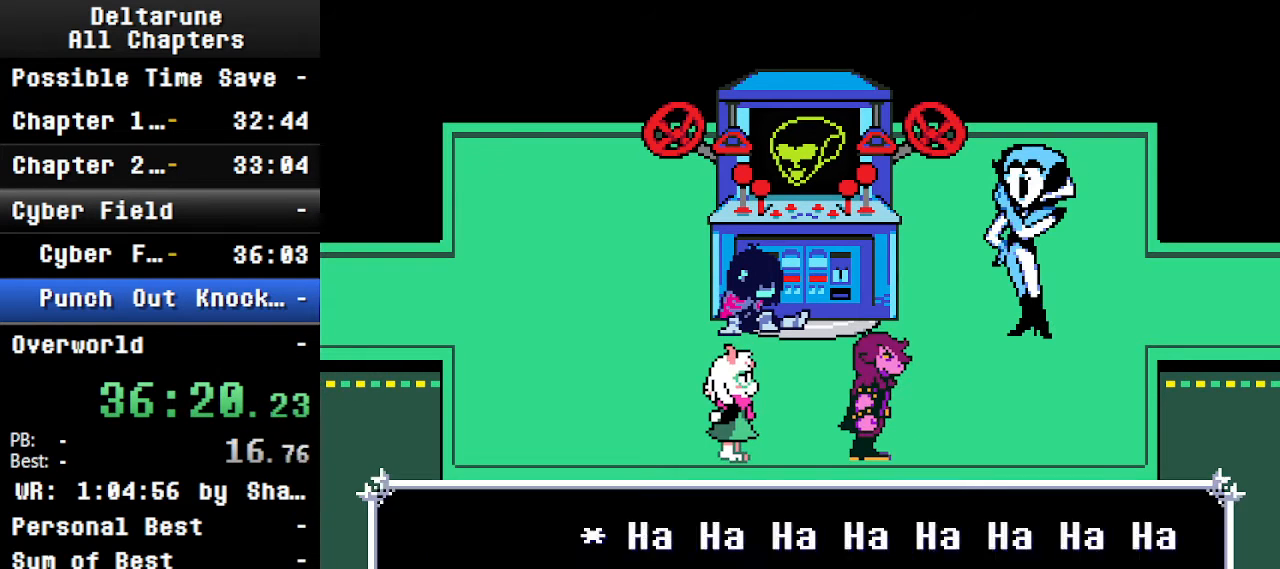
{"keys": ["ctrl", "shift", "z"], "events": [[34, "return", "up"], [34, "z", "down"], [67, "z", "up"], [167, "return", "down"], [200, "z", "down"], [267, "return", "up"], [267, "z", "up"], [400, "return", "down"], [400, "z", "down"], [500, "return", "up"]]}
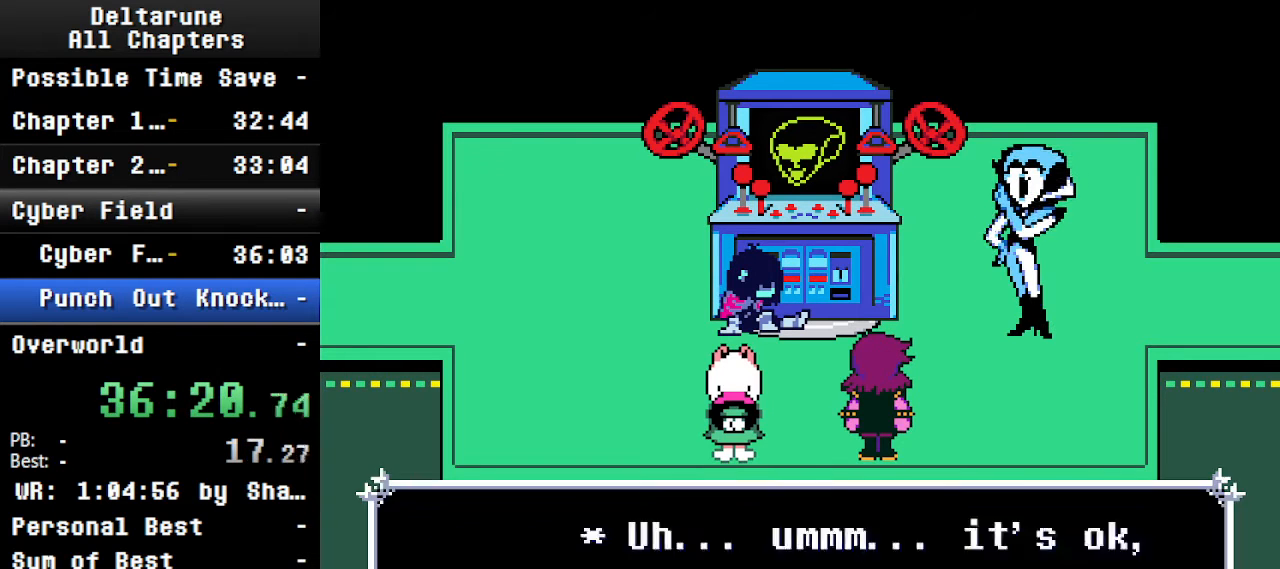
{"keys": ["ctrl", "shift", "z"], "events": [[100, "z", "up"], [367, "z", "down"]]}
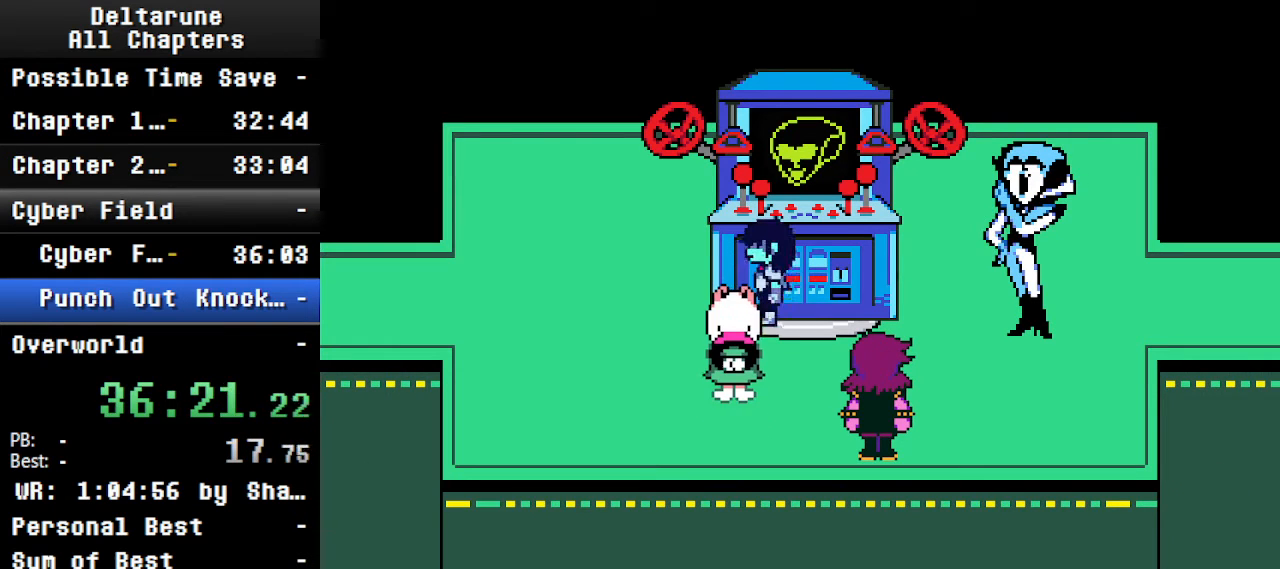
{"keys": ["ctrl", "shift"], "events": [[34, "return", "down"], [34, "z", "up"], [67, "return", "up"], [234, "z", "down"], [300, "return", "down"], [367, "z", "up"], [400, "return", "up"]]}
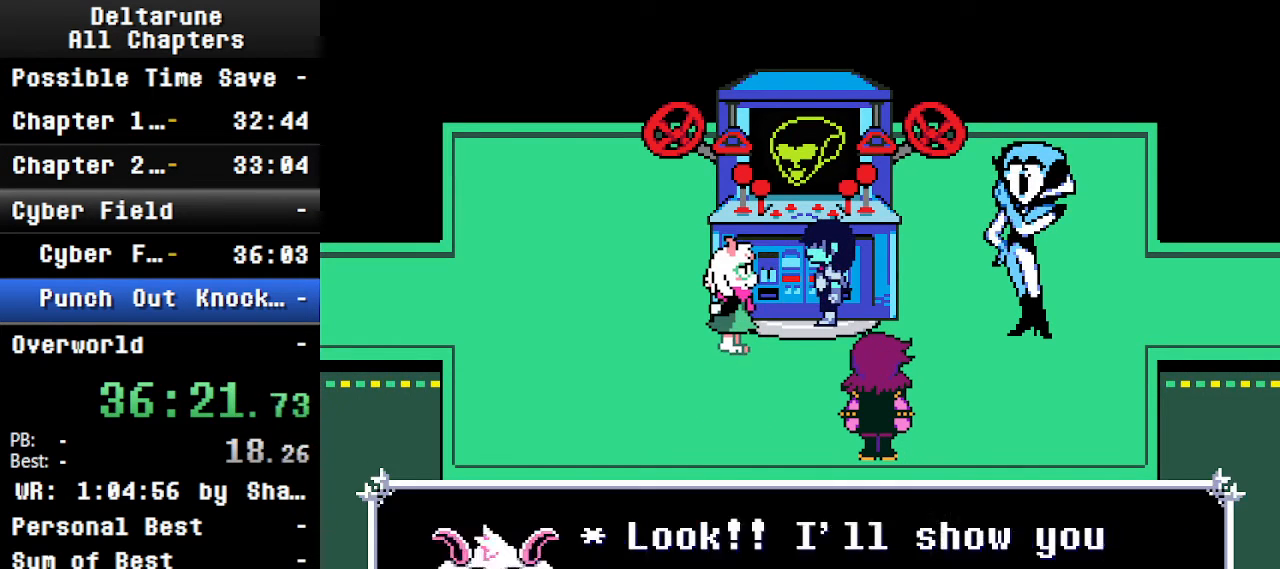
{"keys": ["ctrl", "return", "shift"], "events": [[234, "return", "down"], [234, "z", "down"], [334, "return", "up"], [400, "z", "up"], [500, "return", "down"]]}
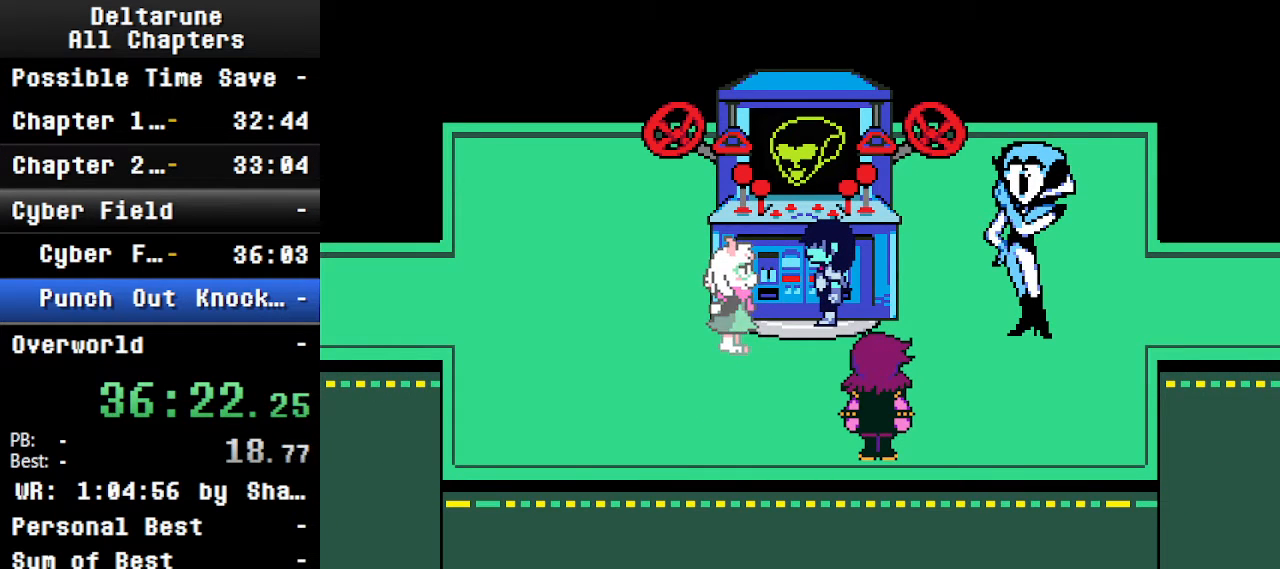
{"keys": [], "events": [[34, "return", "up"], [34, "z", "down"], [134, "z", "up"], [467, "ctrl", "up"], [467, "shift", "up"]]}
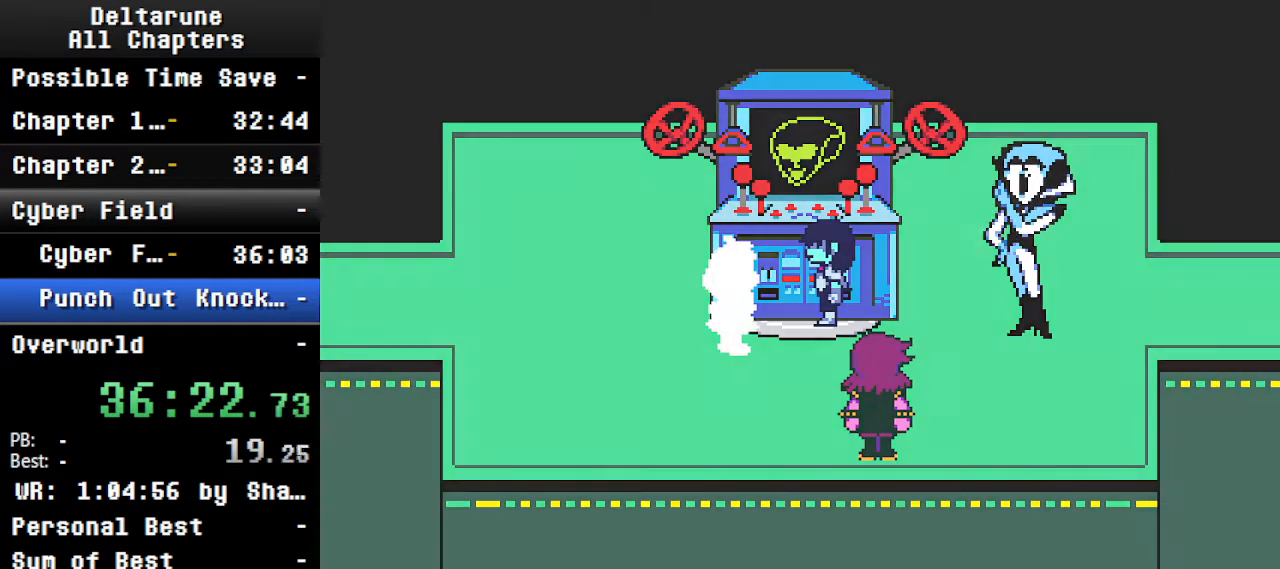
{"keys": ["ctrl"], "events": [[167, "ctrl", "down"]]}
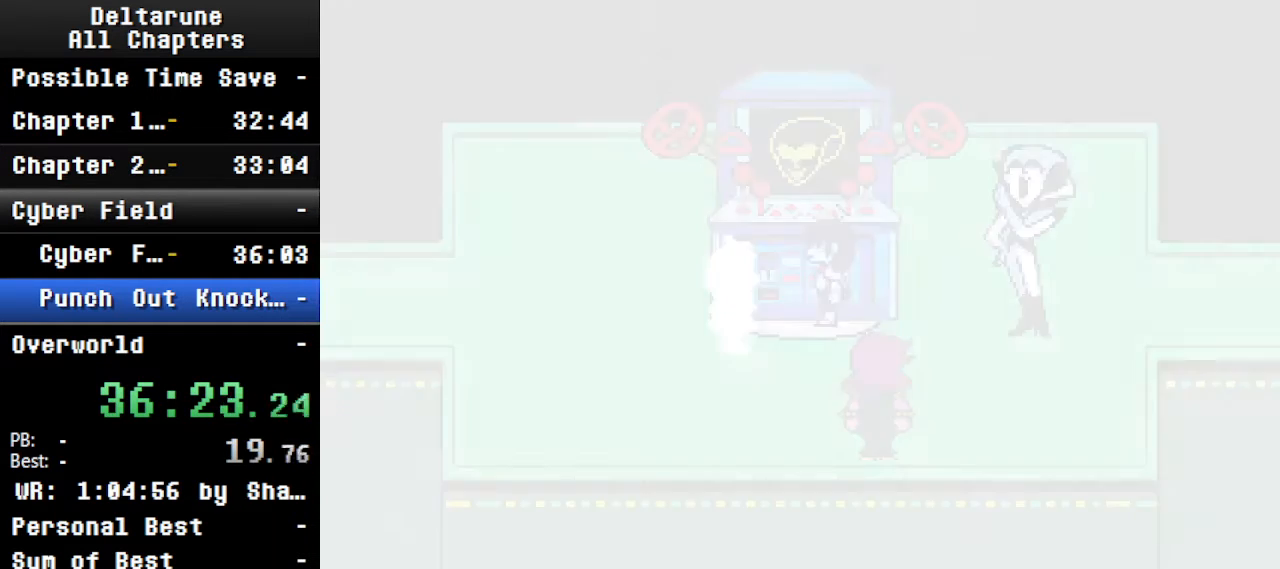
{"keys": ["ctrl", "shift"], "events": [[234, "shift", "down"]]}
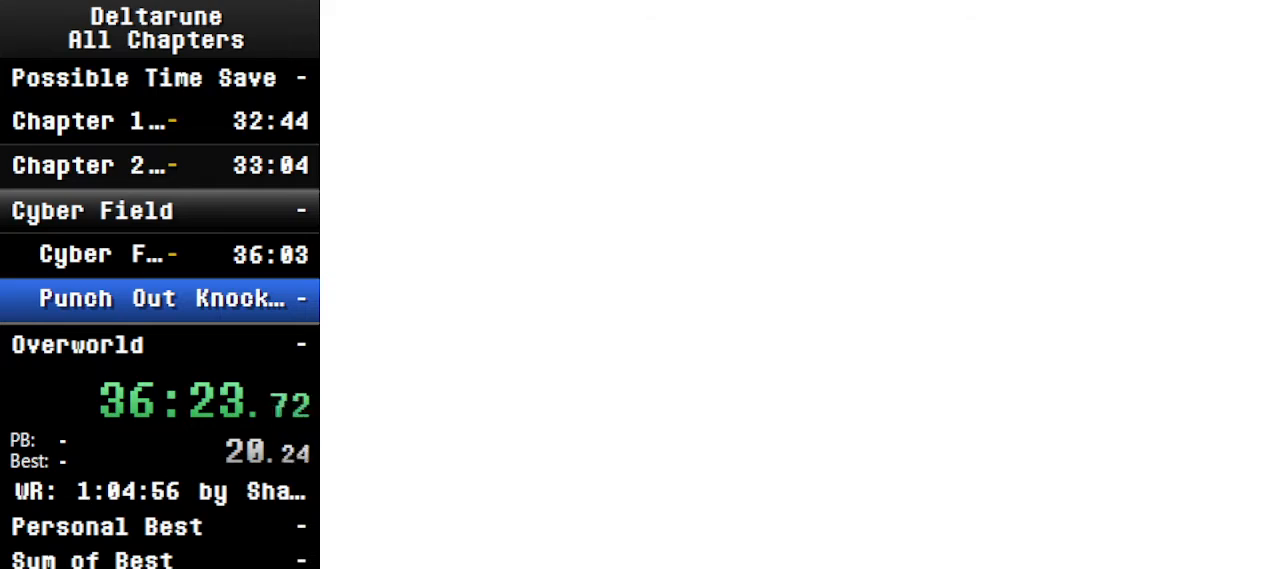
{"keys": ["ctrl", "shift"], "events": []}
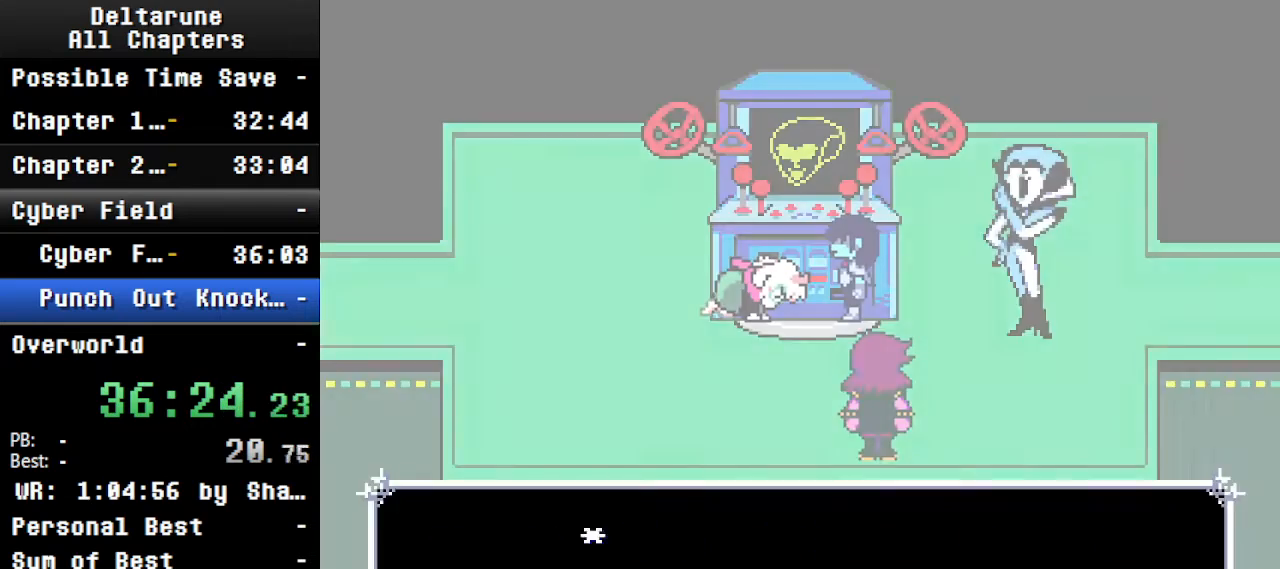
{"keys": ["ctrl", "shift"], "events": []}
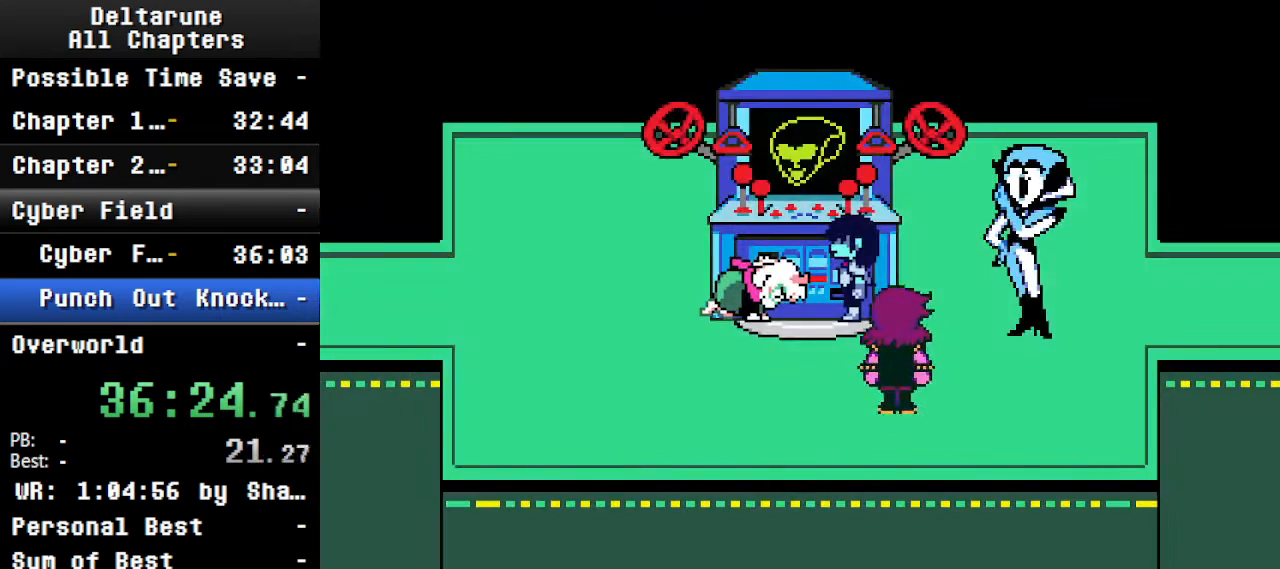
{"keys": ["ctrl", "shift"], "events": []}
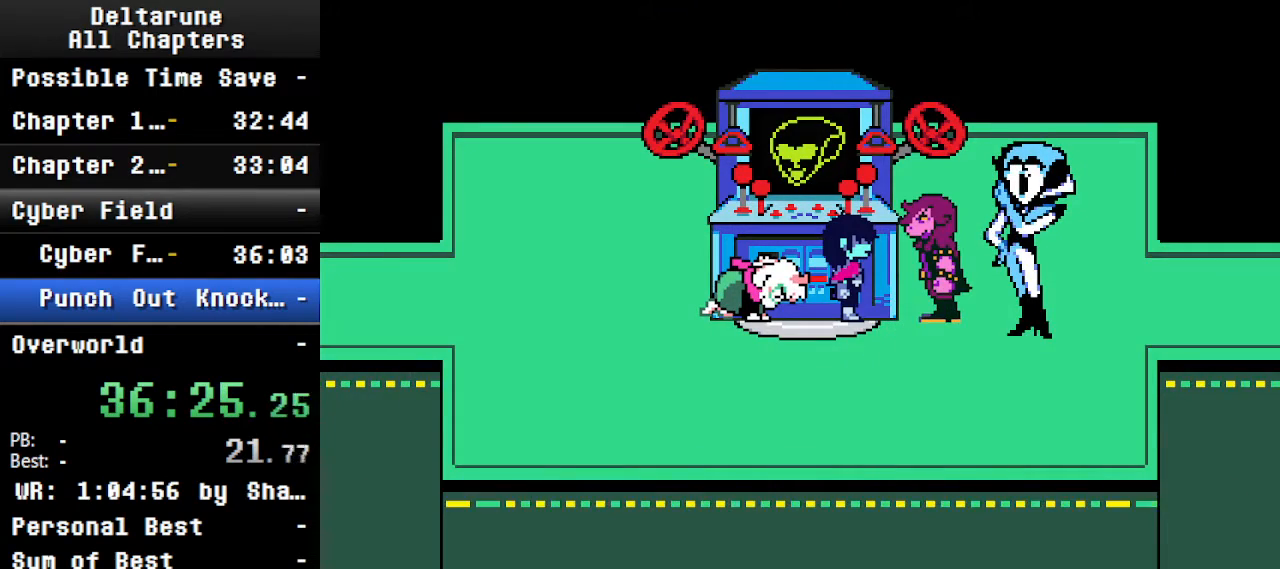
{"keys": ["ctrl", "shift"], "events": []}
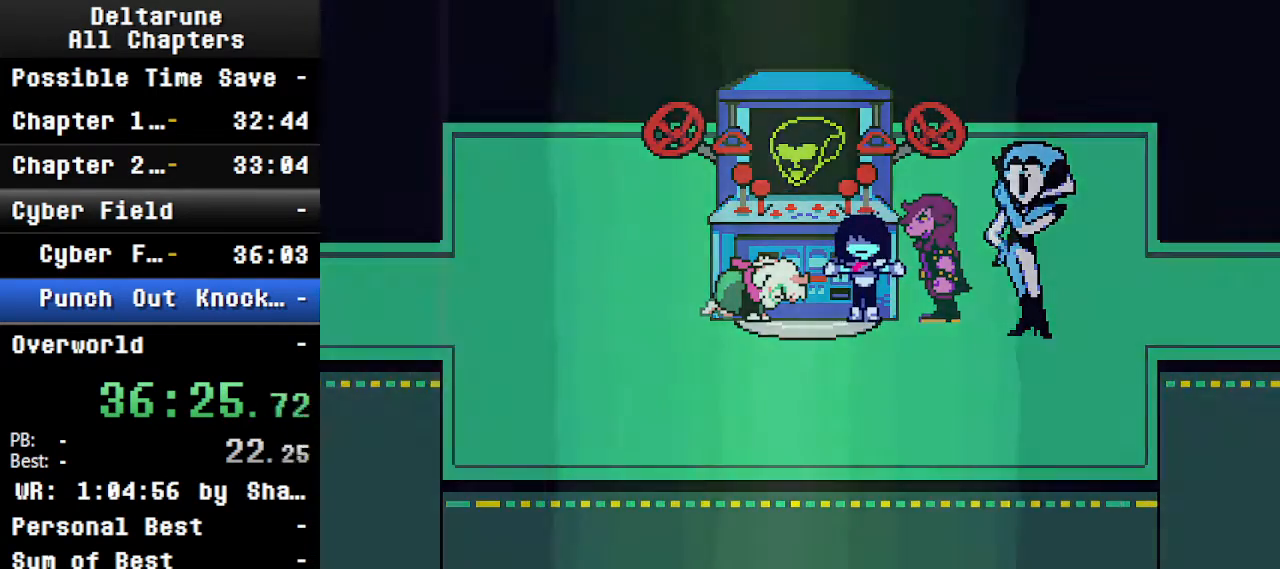
{"keys": ["ctrl", "shift"], "events": []}
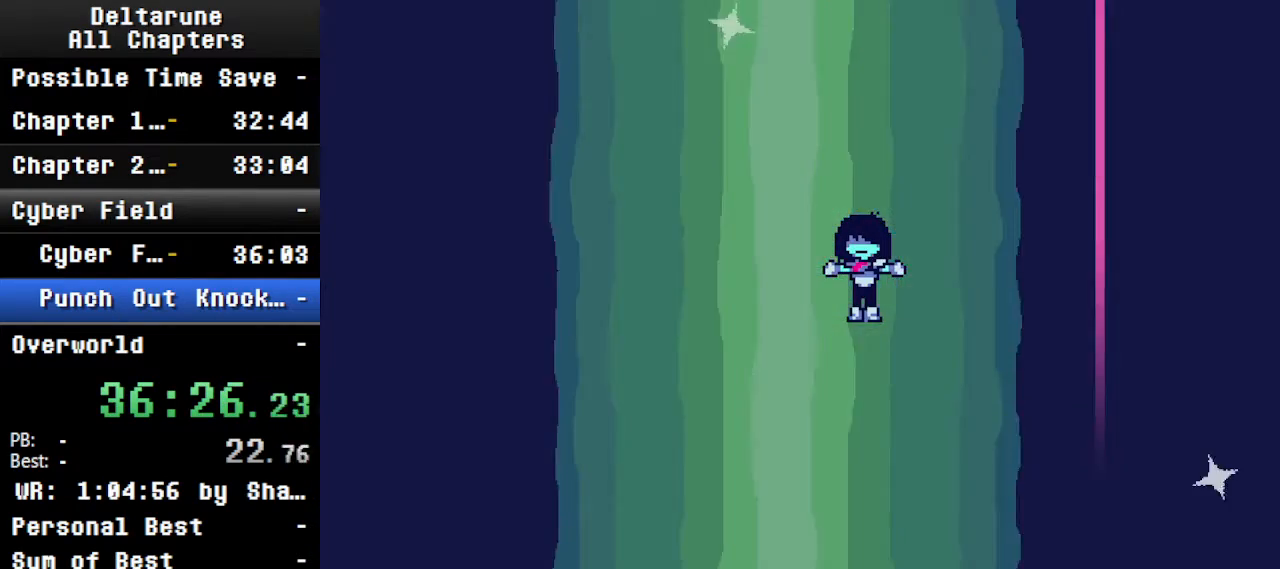
{"keys": ["ctrl", "shift"], "events": []}
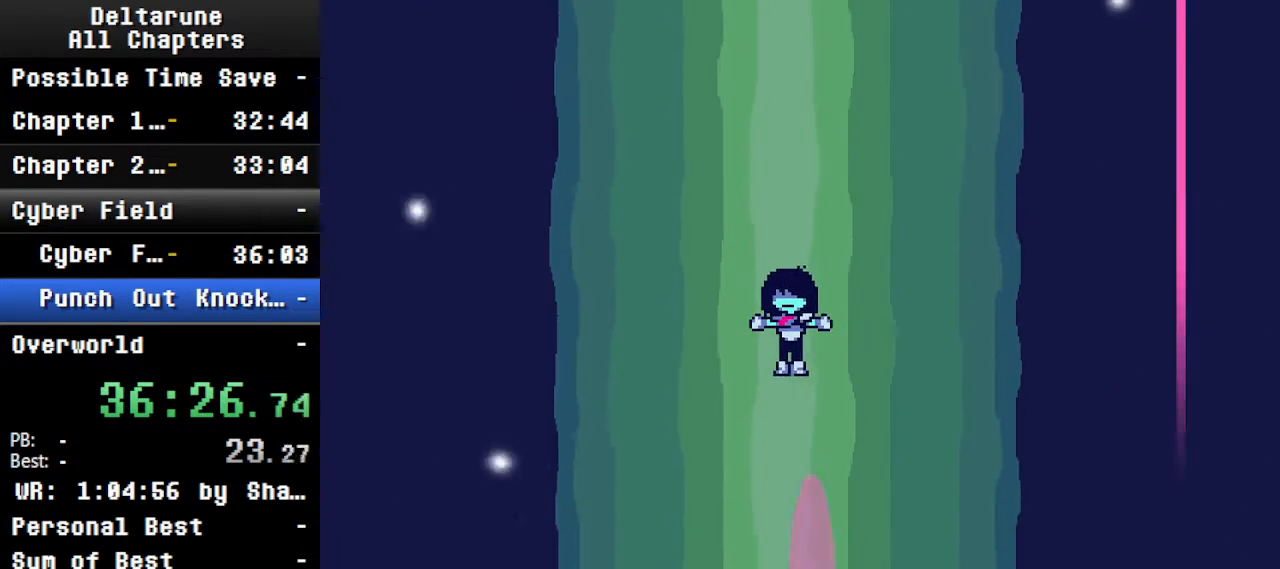
{"keys": ["ctrl", "shift"], "events": []}
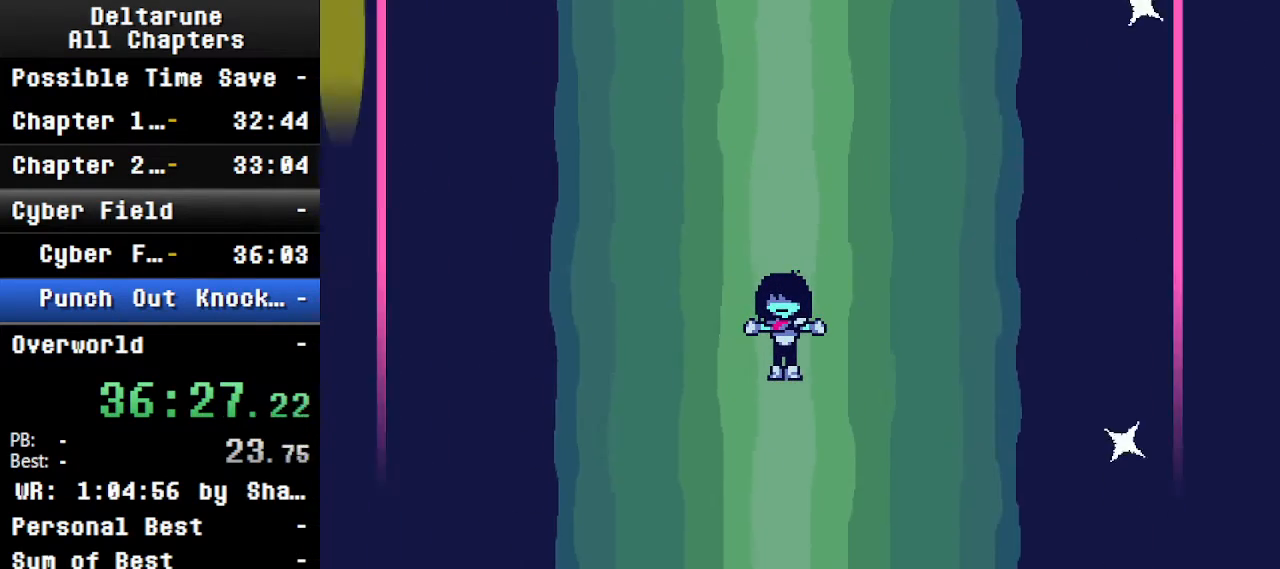
{"keys": ["ctrl", "shift"], "events": []}
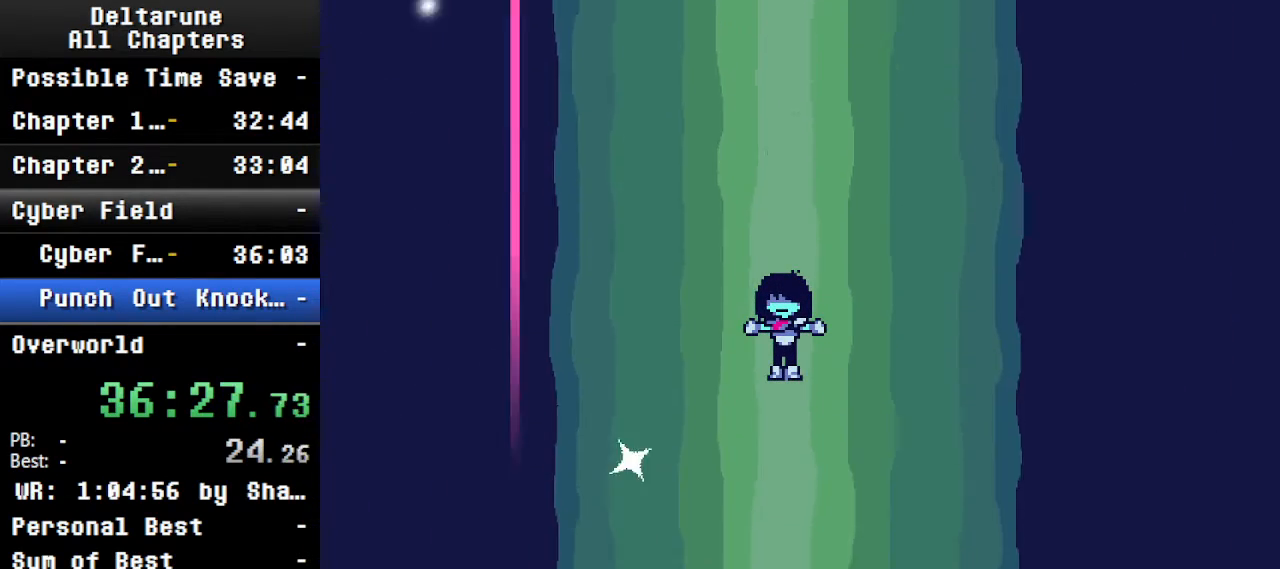
{"keys": ["ctrl", "shift"], "events": []}
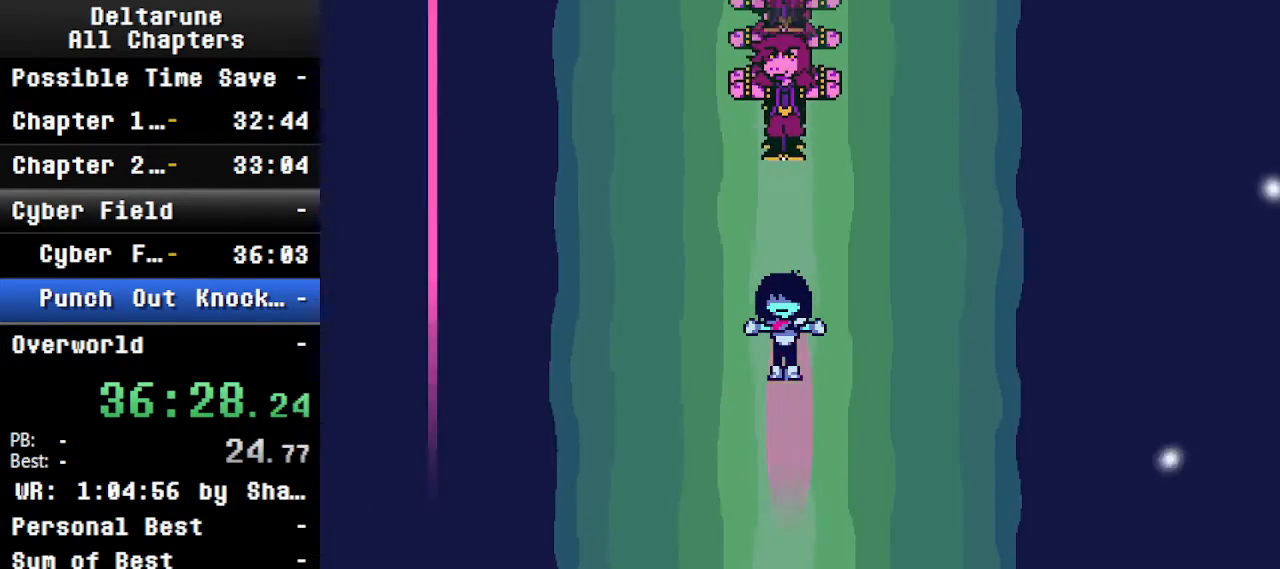
{"keys": ["ctrl", "shift"], "events": []}
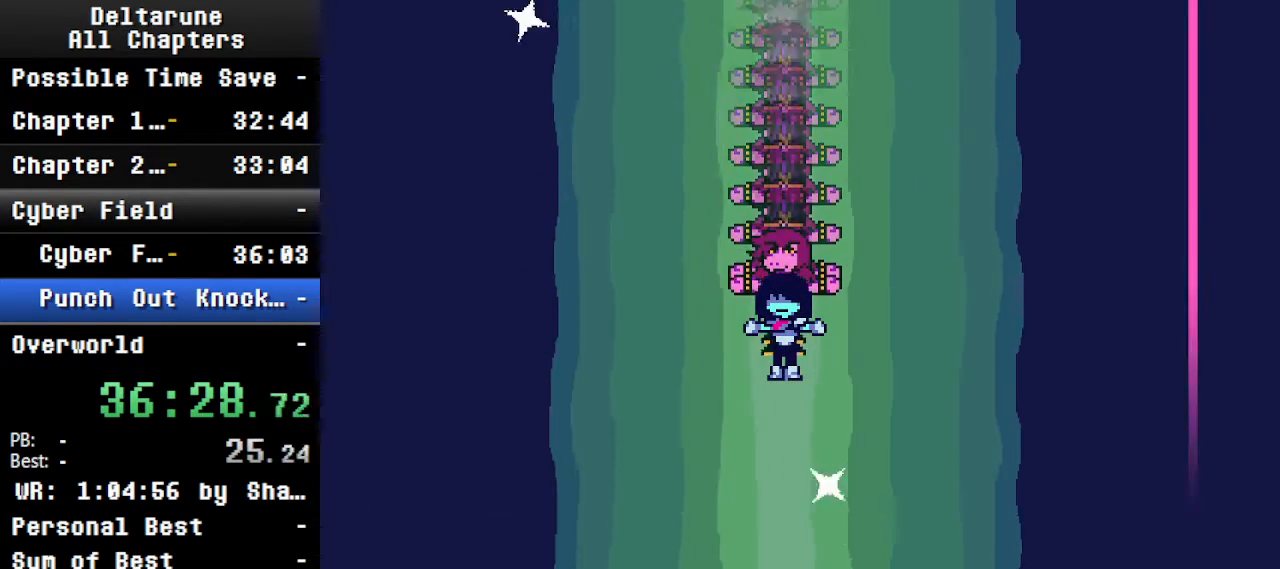
{"keys": ["ctrl", "shift"], "events": []}